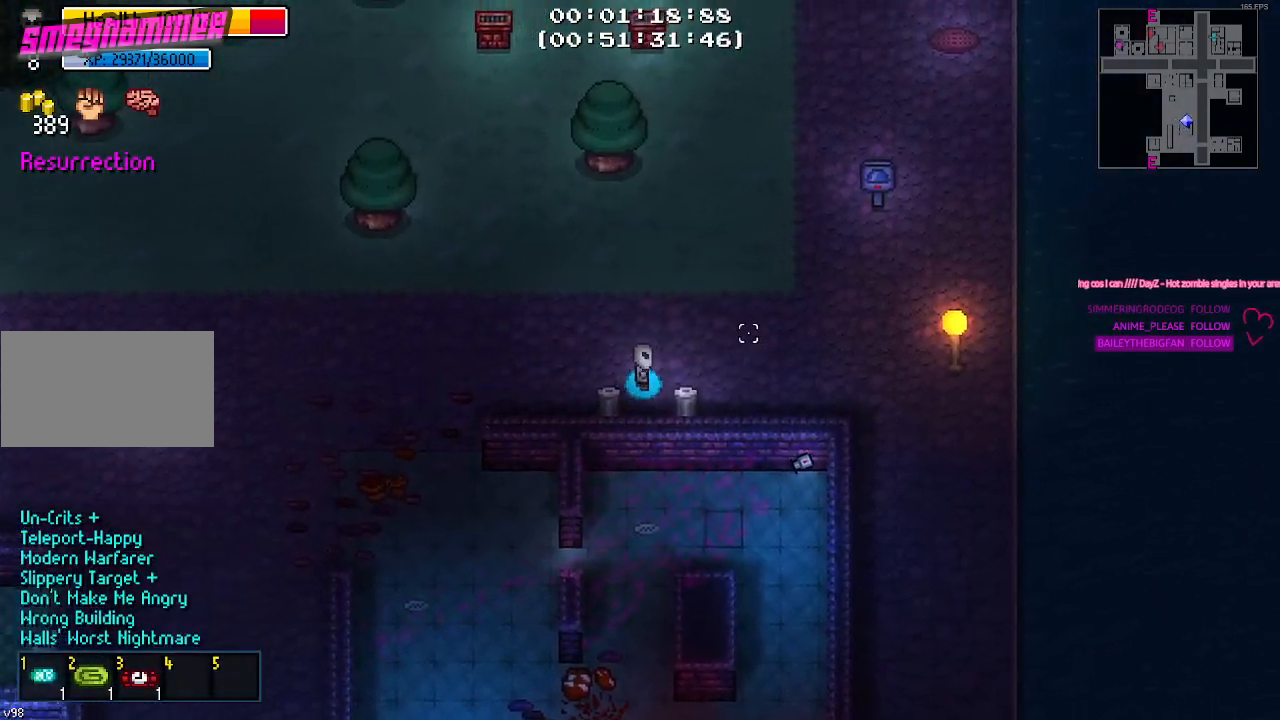
Gameplay with keyboard and mouse; each line is a JSON object with the keys held at the frame after it. "events" lists presses ("down") and releases ("up") of "1", "2", "3", "4", "5", "a", "alt", "c", "caps_lock", "ctrl", "d", "e", "g", "q", "r", "s", "shift", "space", "t", "tab", "v", "w", "x" and "z" between this image and that frame as [ms after this image, input, new state], when the widget could be followed in between. No other keys are recorded. Mouse buttons are not recorded. Not read: f mouse_move.
{"keys": []}
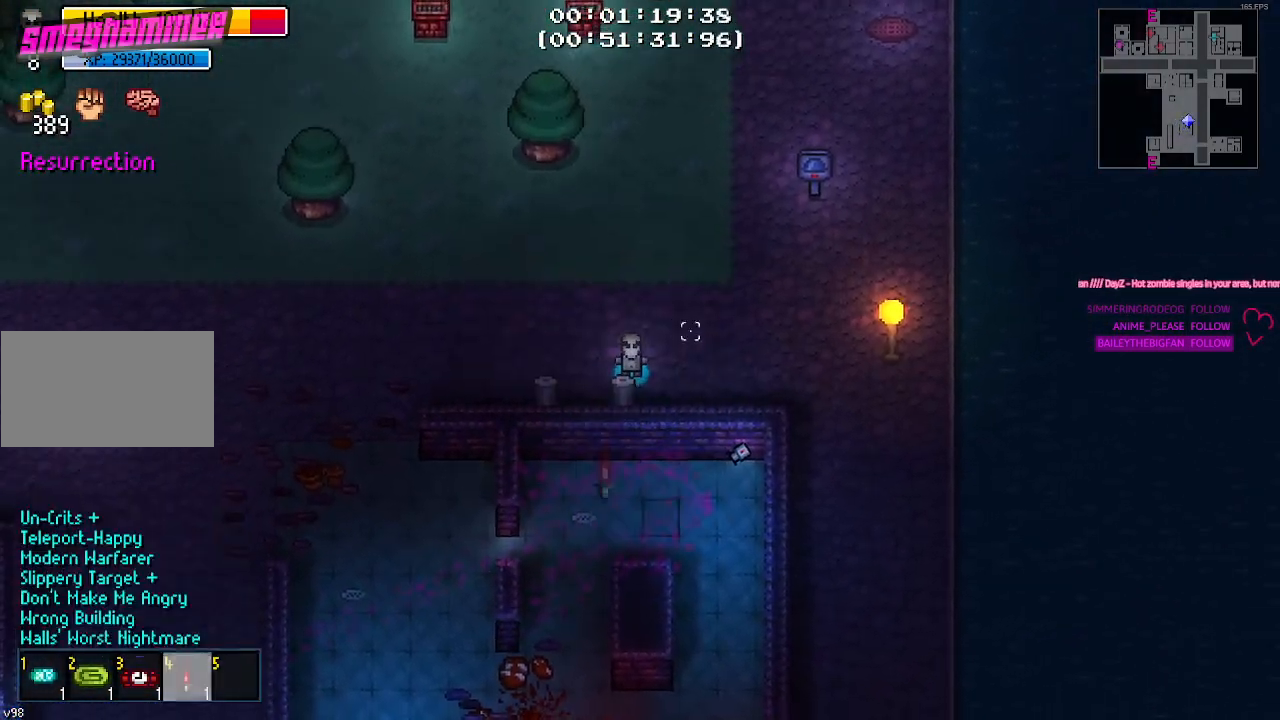
{"keys": ["w"], "events": [[117, "w", "down"]]}
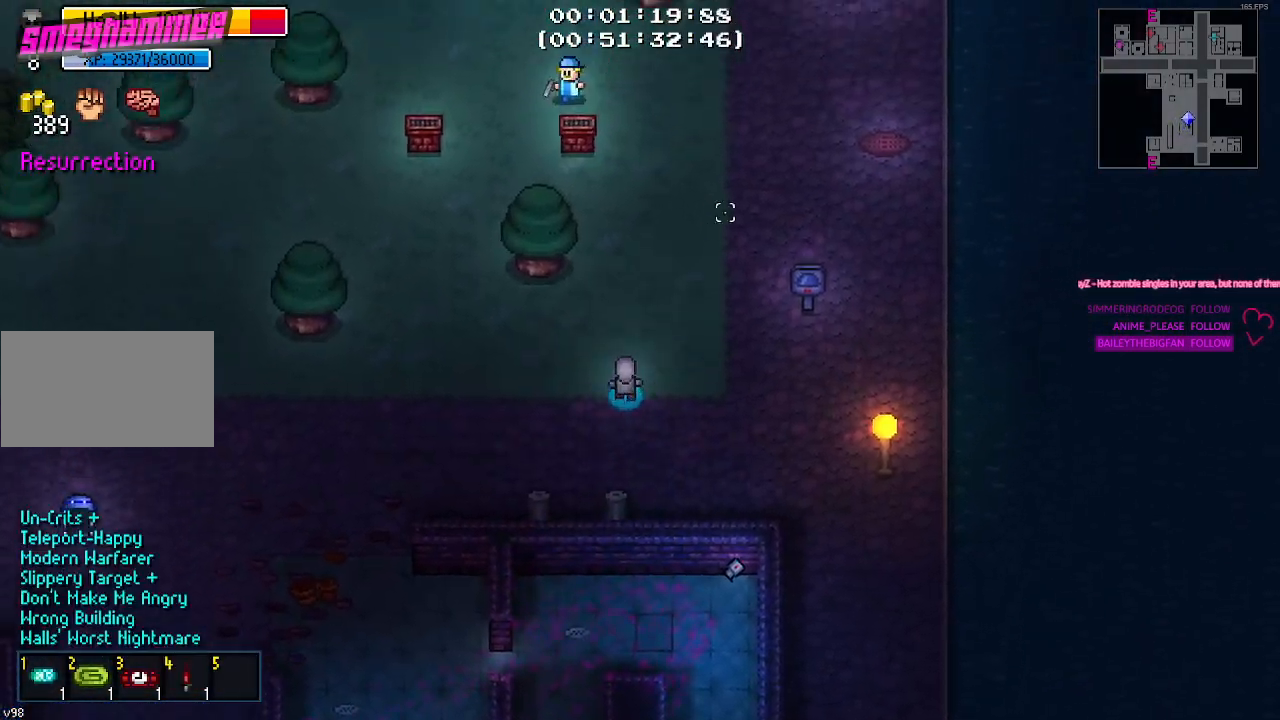
{"keys": ["w"], "events": [[217, "w", "up"], [500, "w", "down"]]}
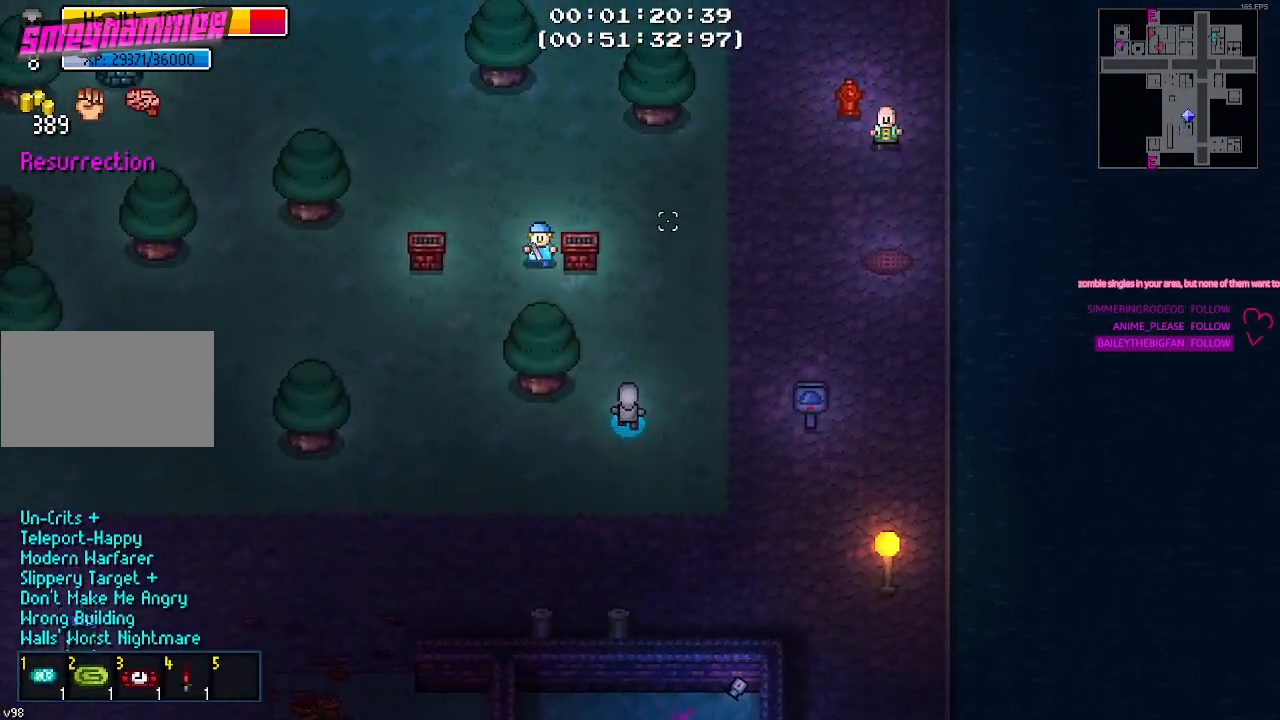
{"keys": ["w"], "events": [[84, "d", "down"], [284, "d", "up"]]}
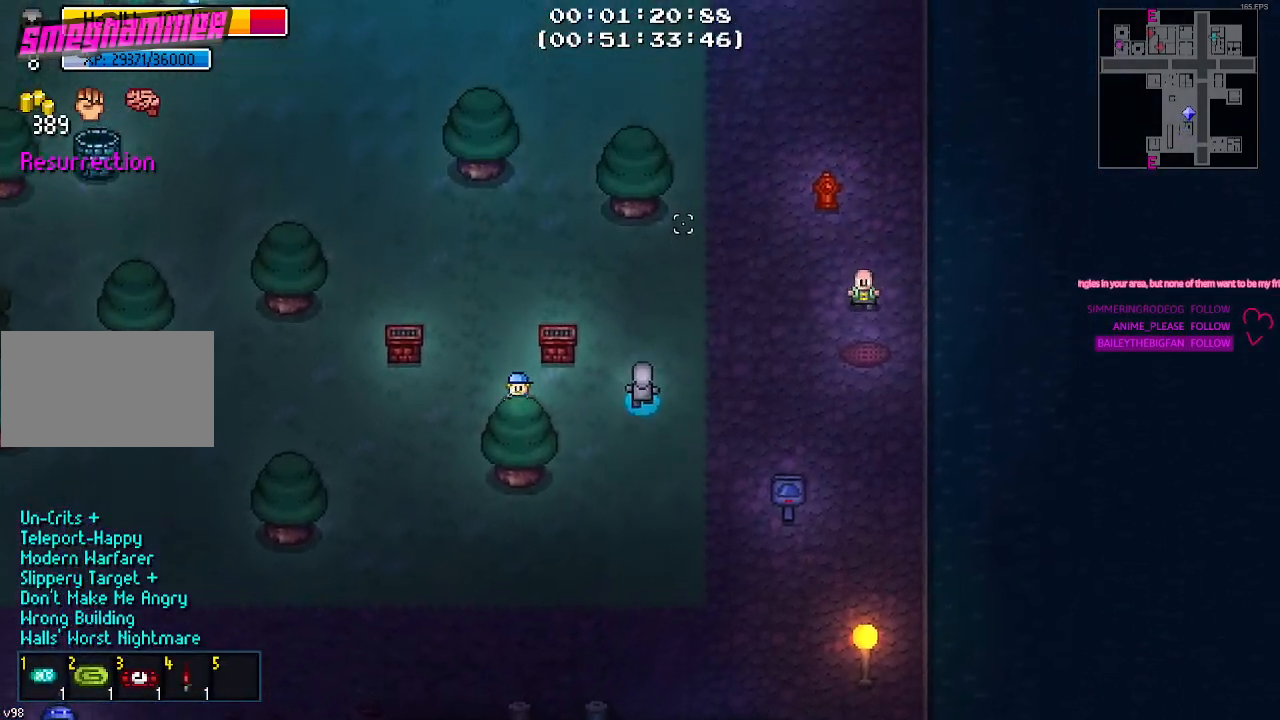
{"keys": ["a"], "events": [[17, "a", "down"], [484, "w", "up"]]}
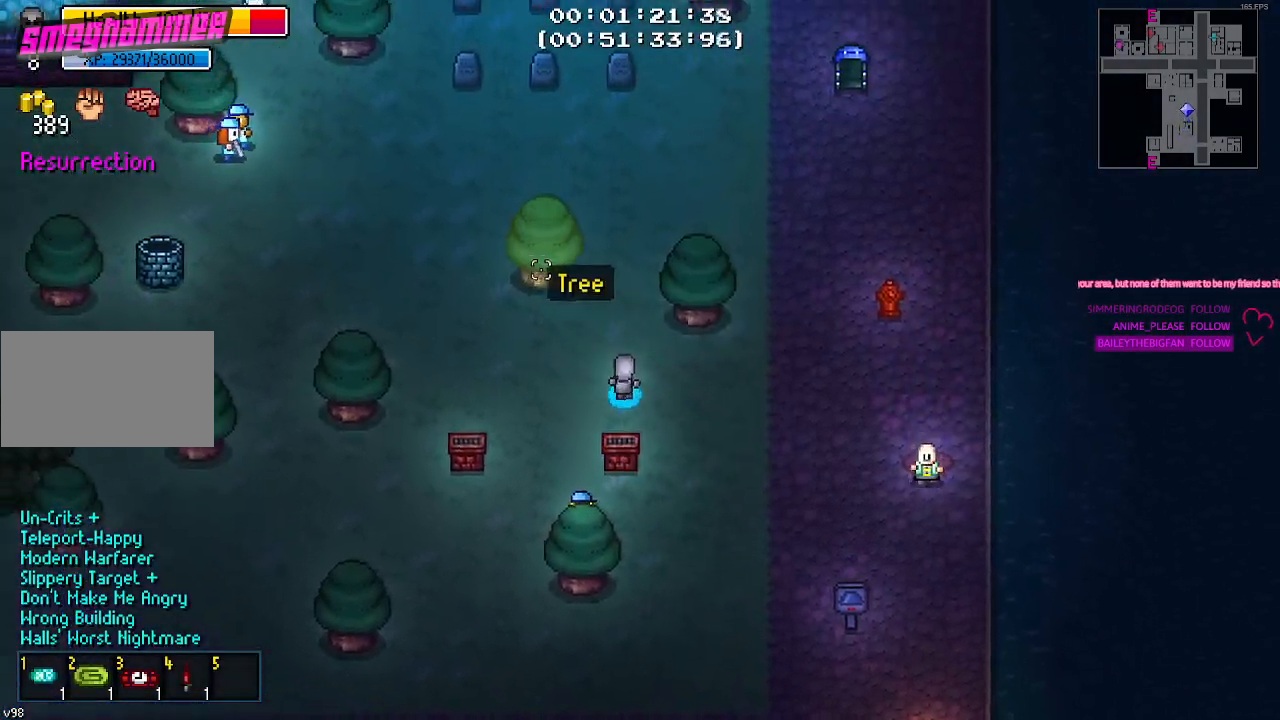
{"keys": [], "events": [[184, "a", "up"]]}